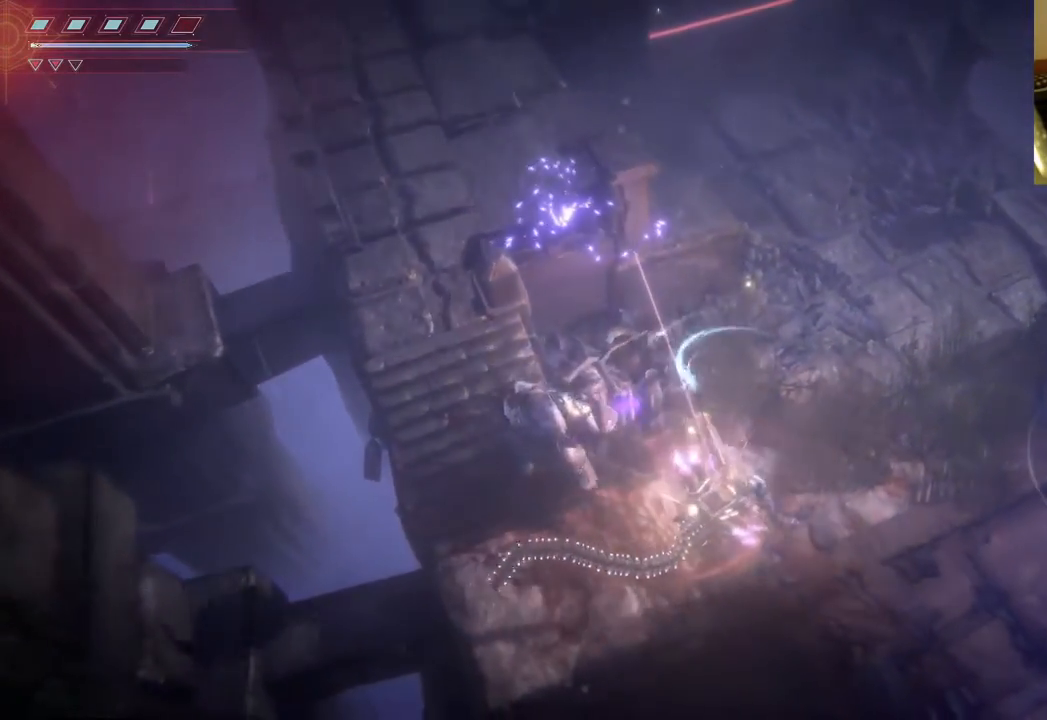
Gameplay with a controller (Xbox layout); each line is a JSON object with the inputs held at the frame after it (dt_ms = milliseconds from this image to that frame). "events" lists button and stick changes between this image and that frame as [ms after this image, input, new state], when the widget could be followed in between. Not read: L3 R3.
{"dt_ms": 500, "buttons": ["L2", "R2"], "left_stick": "right", "right_stick": "up-left", "events": [[417, "R2", "up"], [433, "R2", "down"]]}
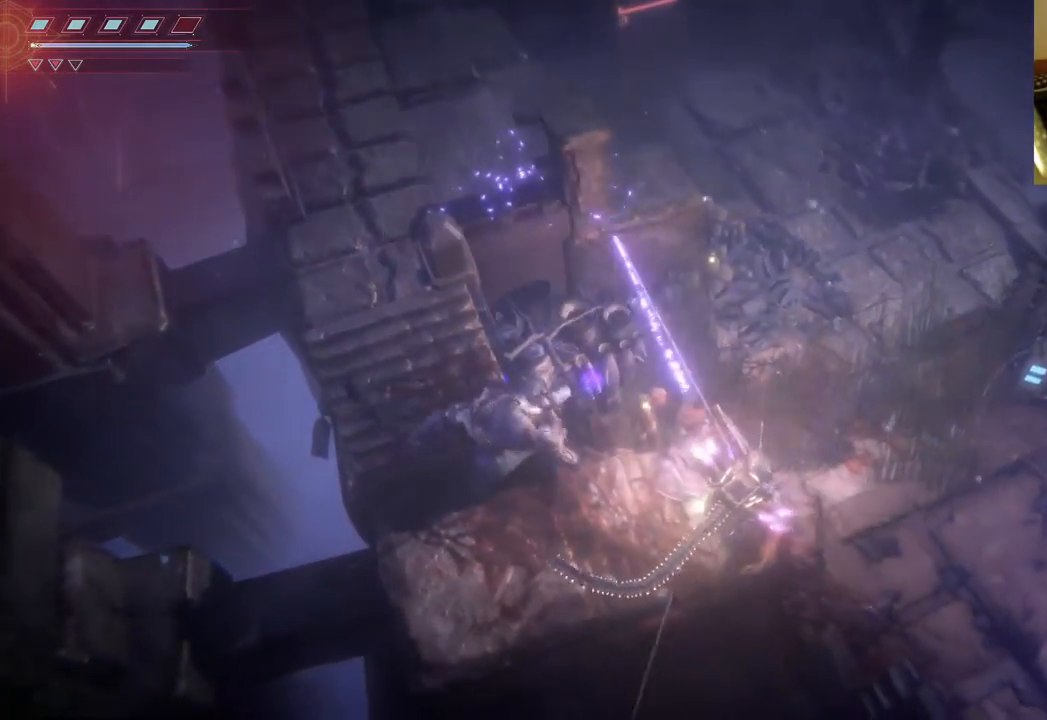
{"dt_ms": 500, "buttons": ["L2"], "left_stick": "right", "right_stick": "left", "events": [[117, "R2", "up"], [133, "R2", "down"], [300, "right_stick", "left"], [350, "R2", "up"]]}
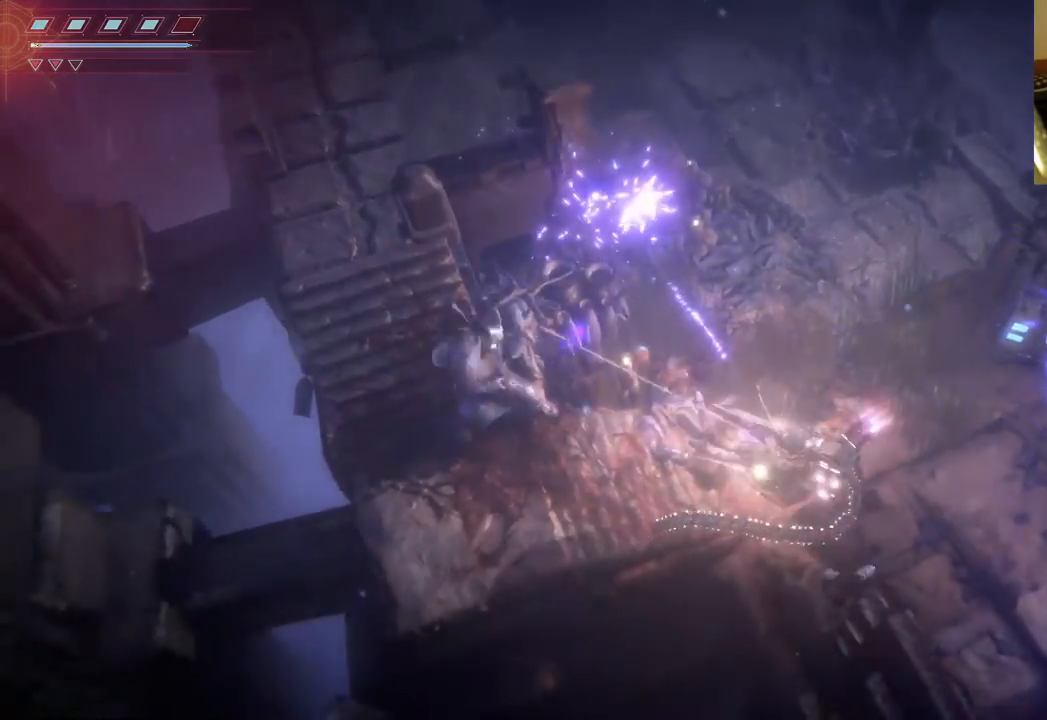
{"dt_ms": 500, "buttons": ["L2", "R2"], "left_stick": "right", "right_stick": "up-left", "events": [[100, "R2", "down"], [200, "right_stick", "up-left"]]}
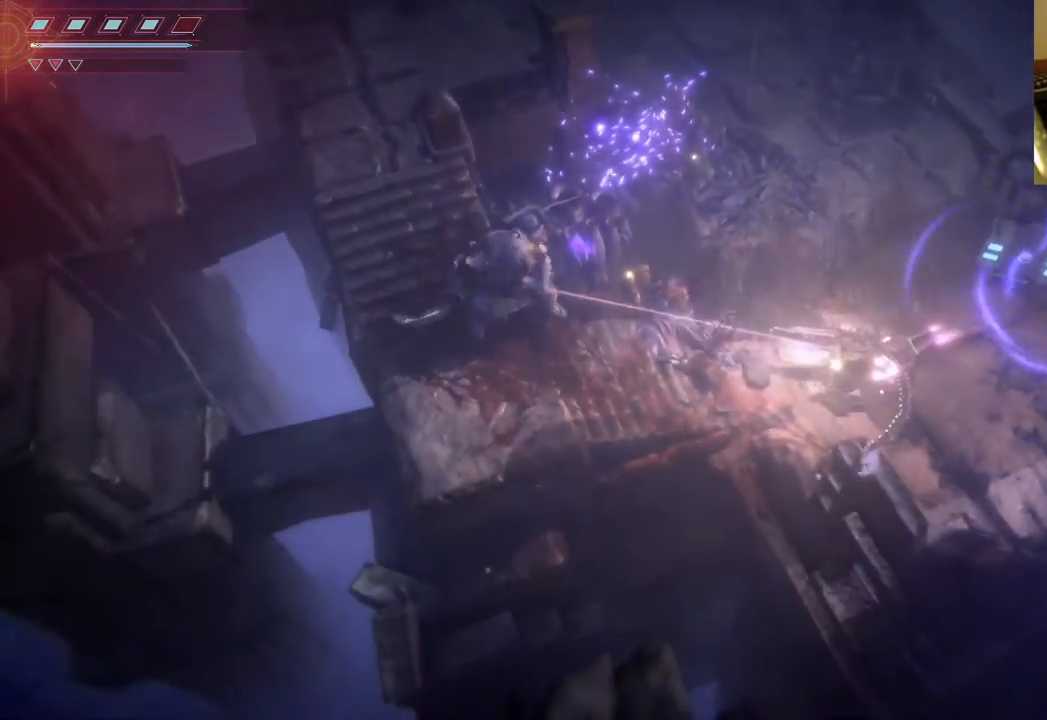
{"dt_ms": 500, "buttons": ["L2", "R2"], "left_stick": "right", "right_stick": "up-left", "events": []}
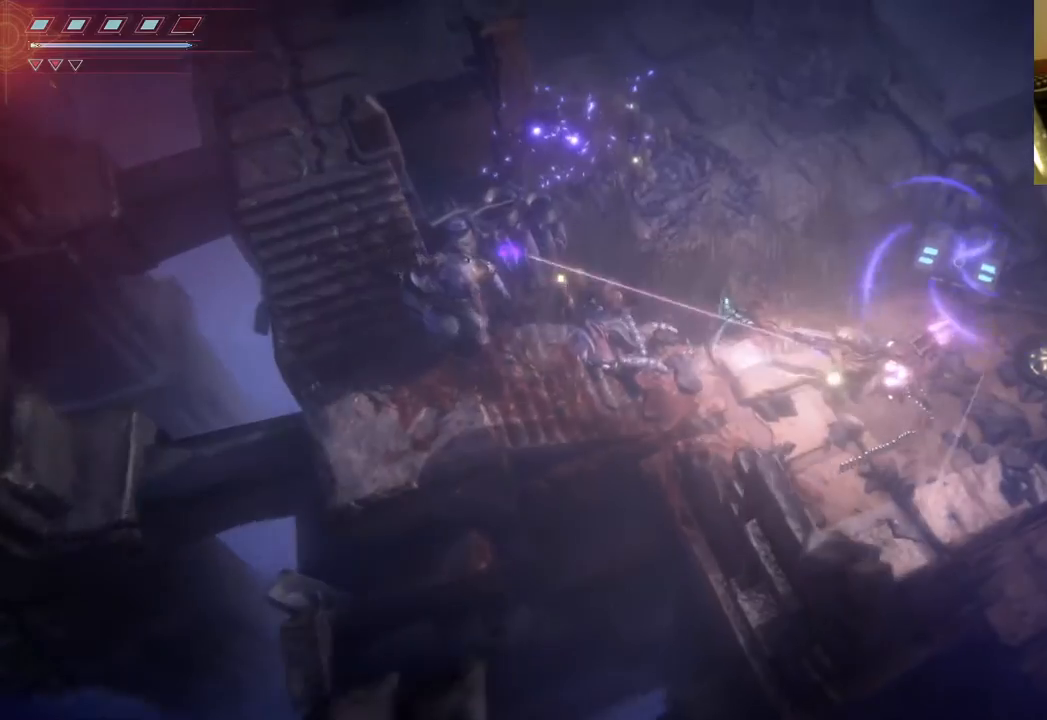
{"dt_ms": 500, "buttons": ["L2", "R2"], "left_stick": "down-right", "right_stick": "left", "events": [[233, "right_stick", "left"], [367, "left_stick", "down-right"]]}
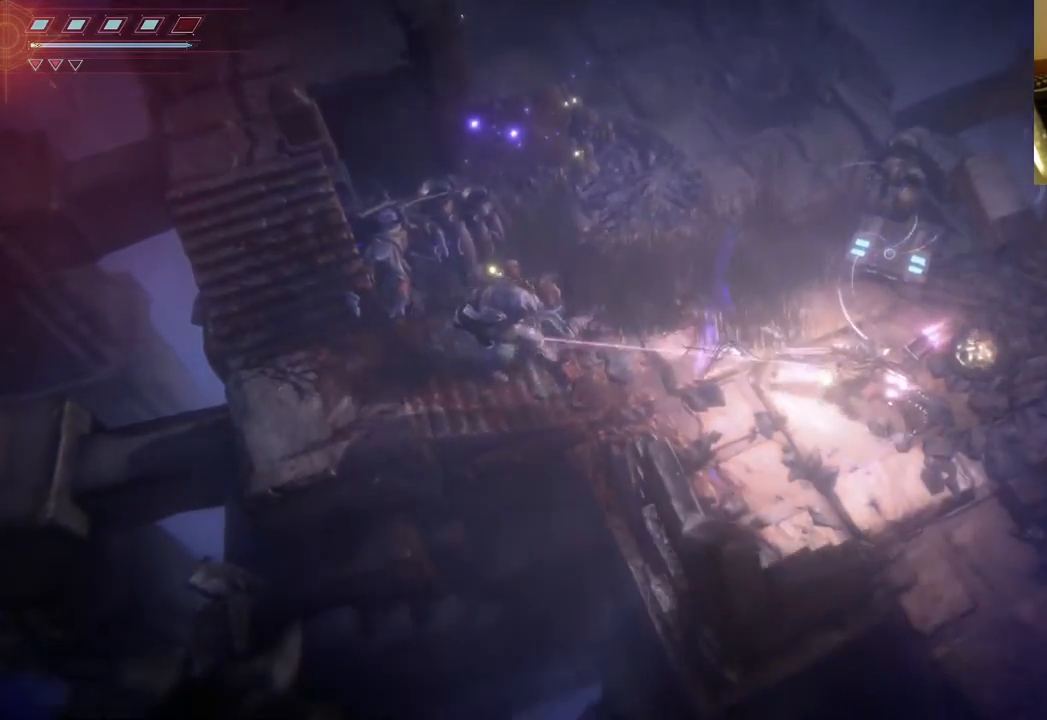
{"dt_ms": 500, "buttons": ["L2", "R2"], "left_stick": "down-right", "right_stick": "left", "events": [[250, "R2", "up"], [400, "R2", "down"]]}
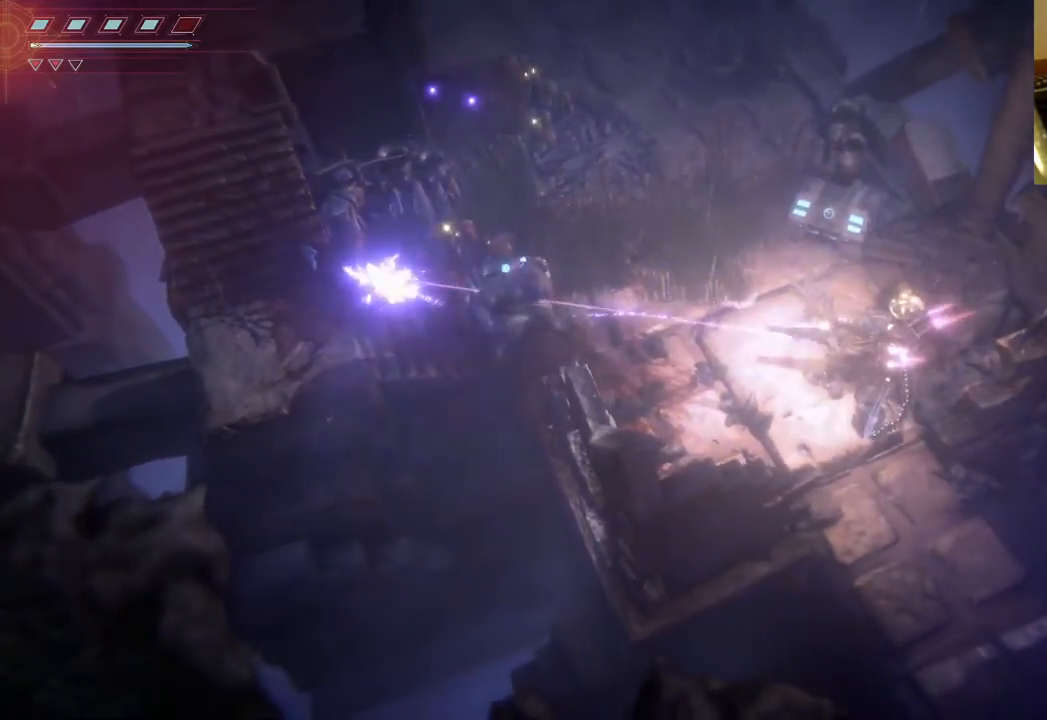
{"dt_ms": 1000, "buttons": ["L2", "R2"], "left_stick": "left", "right_stick": "up"}
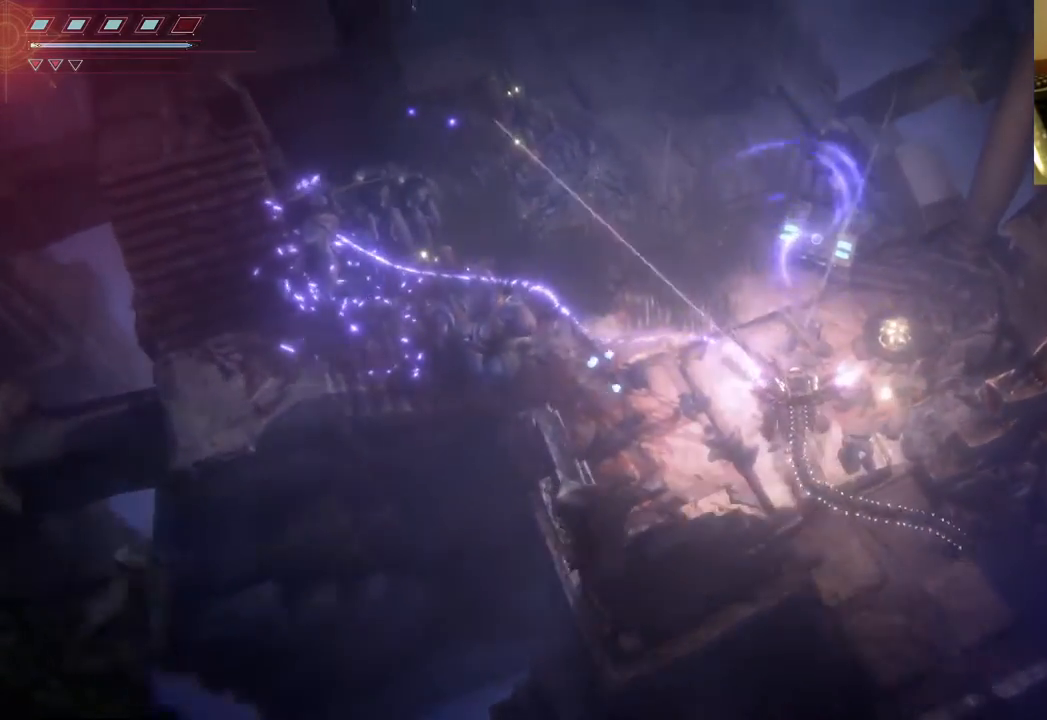
{"dt_ms": 500, "buttons": ["L2", "R2"], "left_stick": "left", "right_stick": "up", "events": [[317, "R2", "up"], [367, "R2", "down"]]}
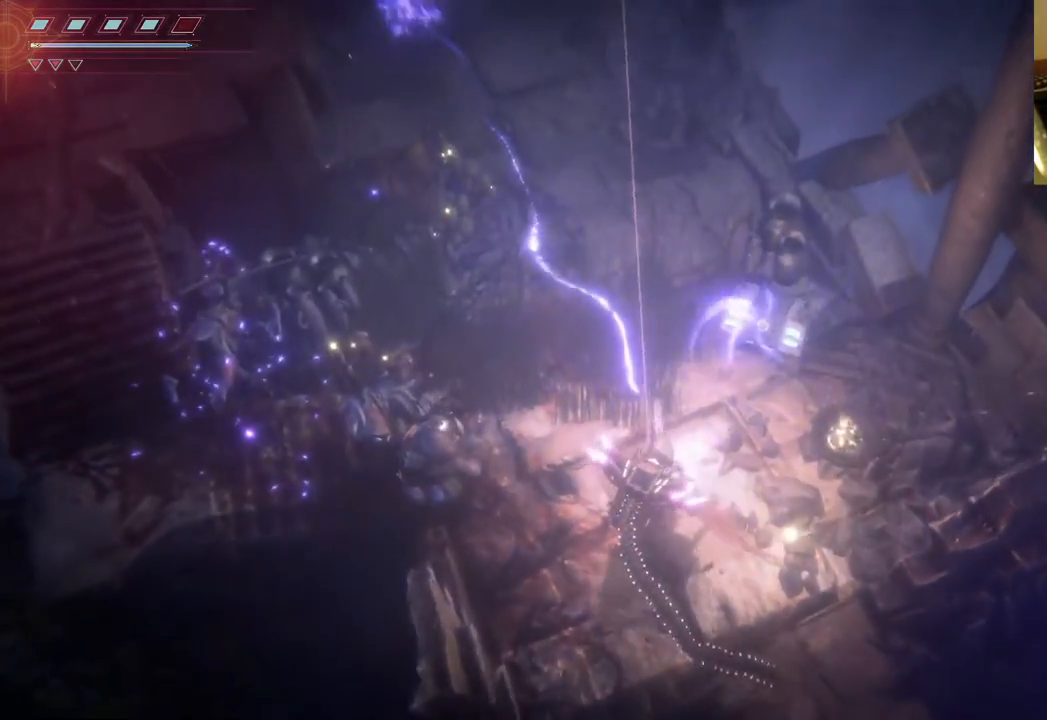
{"dt_ms": 500, "buttons": ["L2"], "left_stick": "left", "right_stick": "up", "events": [[67, "R2", "up"], [100, "R2", "down"], [300, "R2", "up"], [333, "R2", "down"], [500, "R2", "up"]]}
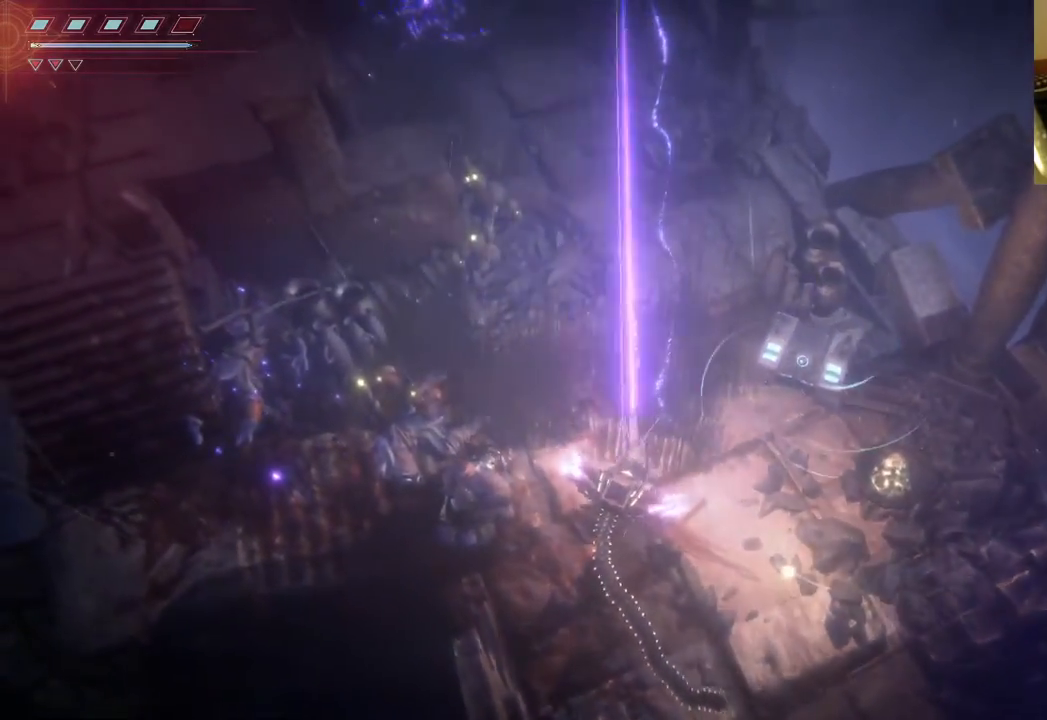
{"dt_ms": 500, "buttons": ["L2"], "left_stick": "up", "right_stick": "left", "events": [[100, "R2", "down"], [150, "right_stick", "up-left"], [283, "left_stick", "up"], [300, "R2", "up"], [300, "right_stick", "left"]]}
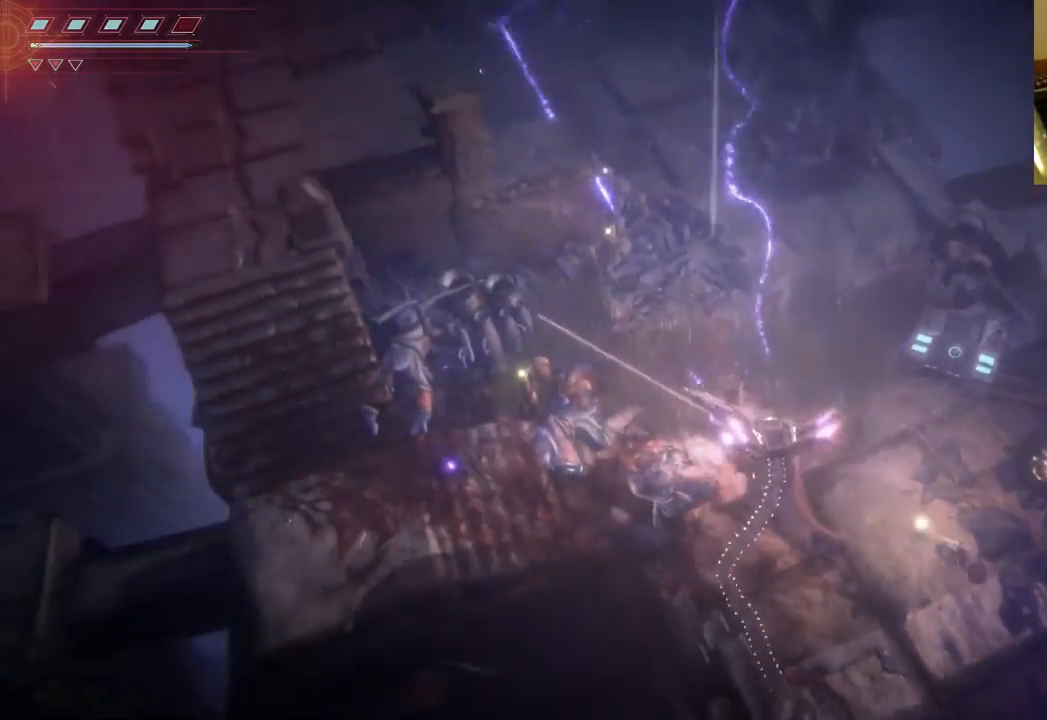
{"dt_ms": 500, "buttons": ["L2"], "left_stick": "up", "right_stick": "up", "events": [[450, "right_stick", "up"]]}
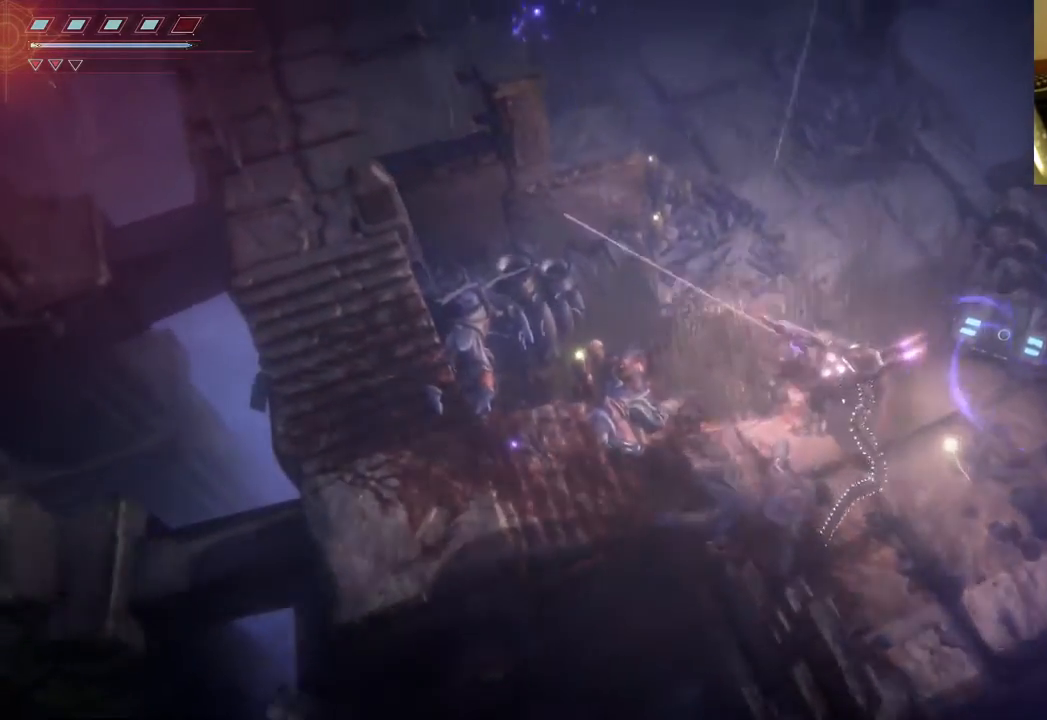
{"dt_ms": 500, "buttons": ["L2", "R2"], "left_stick": "up", "right_stick": "up", "events": [[150, "R2", "down"], [383, "R2", "up"], [400, "R2", "down"]]}
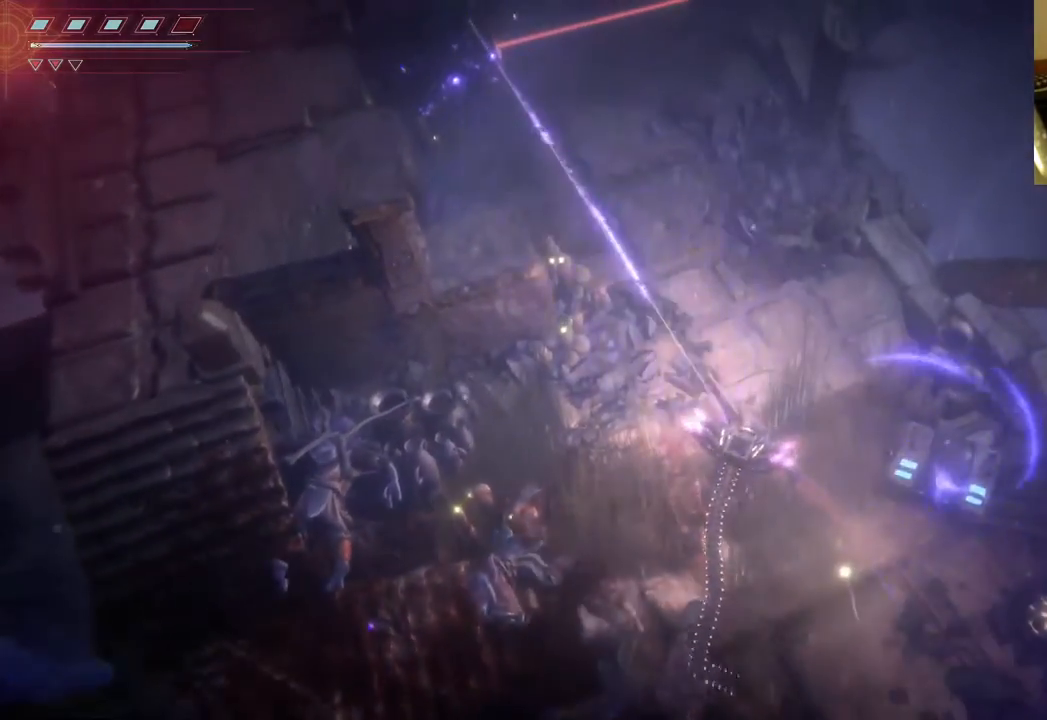
{"dt_ms": 500, "buttons": ["L2", "R2"], "left_stick": "up", "right_stick": "up", "events": [[133, "R2", "up"], [167, "R2", "down"], [367, "R2", "up"], [400, "R2", "down"]]}
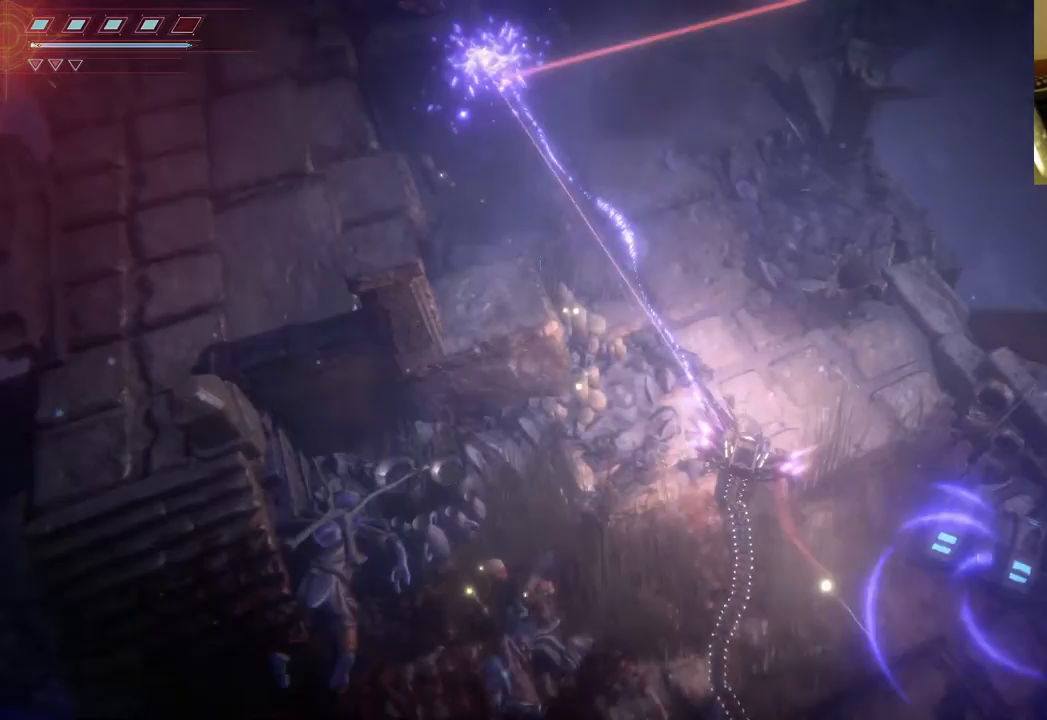
{"dt_ms": 500, "buttons": ["L2", "R2"], "left_stick": "up", "right_stick": "up", "events": [[100, "R2", "up"], [150, "R2", "down"], [333, "R2", "up"], [383, "R2", "down"]]}
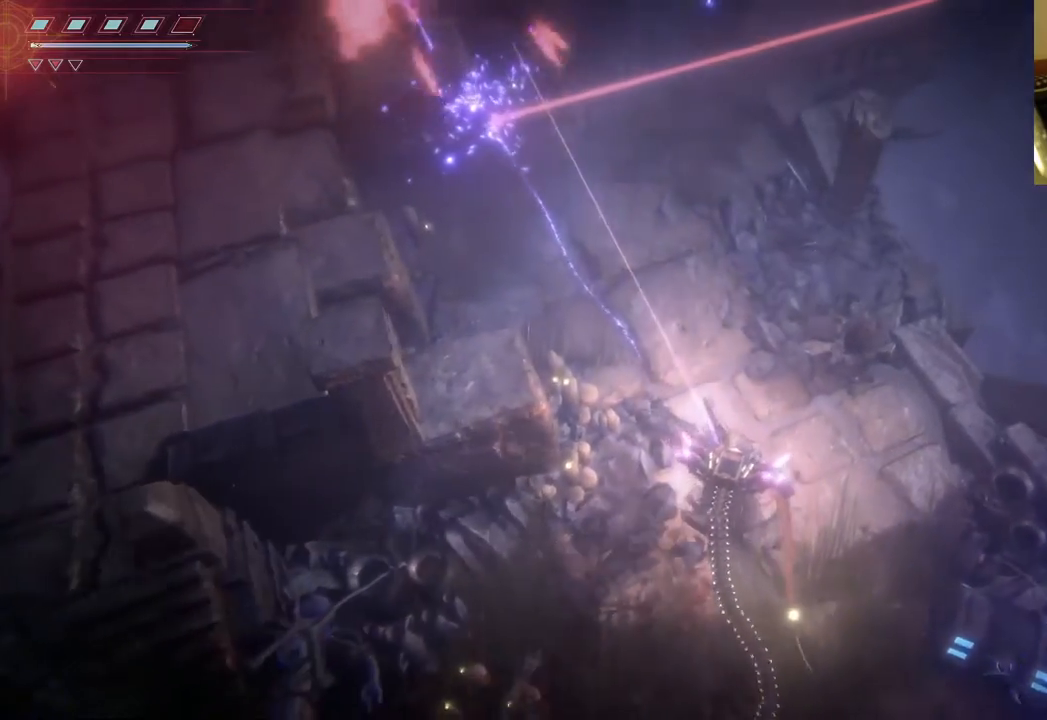
{"dt_ms": 500, "buttons": ["L2", "R2"], "left_stick": "down", "right_stick": "up", "events": [[167, "left_stick", "up-right"], [267, "left_stick", "right"], [450, "R2", "up"], [467, "left_stick", "down"], [483, "R2", "down"]]}
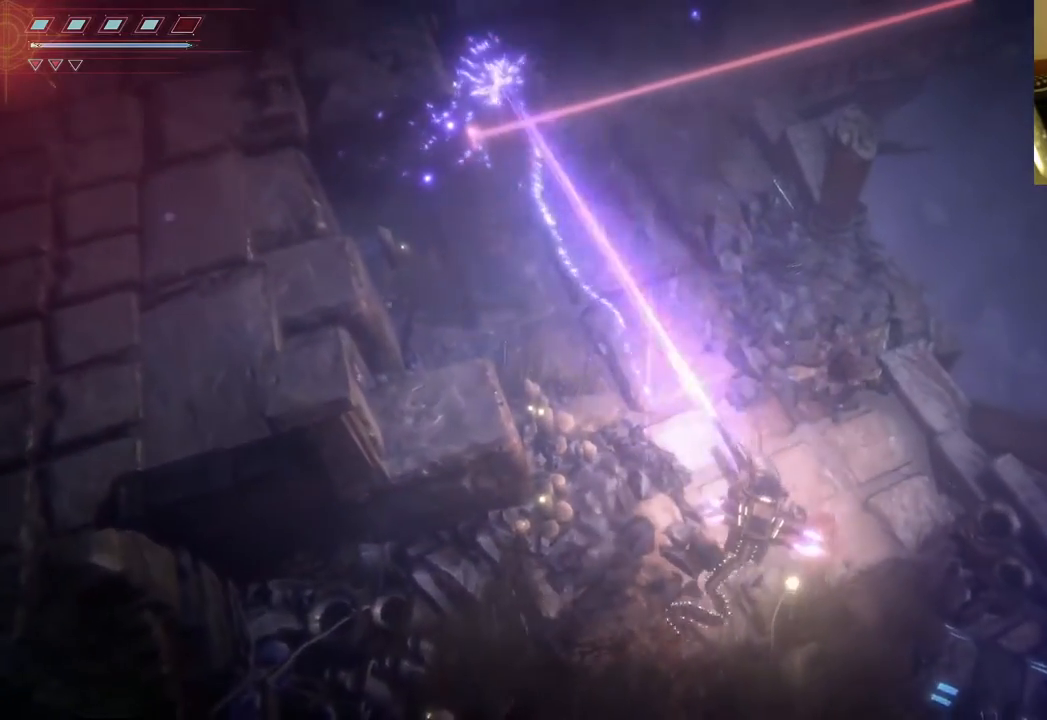
{"dt_ms": 500, "buttons": ["L2", "R2"], "left_stick": "down", "right_stick": "up", "events": [[200, "R2", "up"], [233, "R2", "down"], [417, "R2", "up"], [467, "R2", "down"]]}
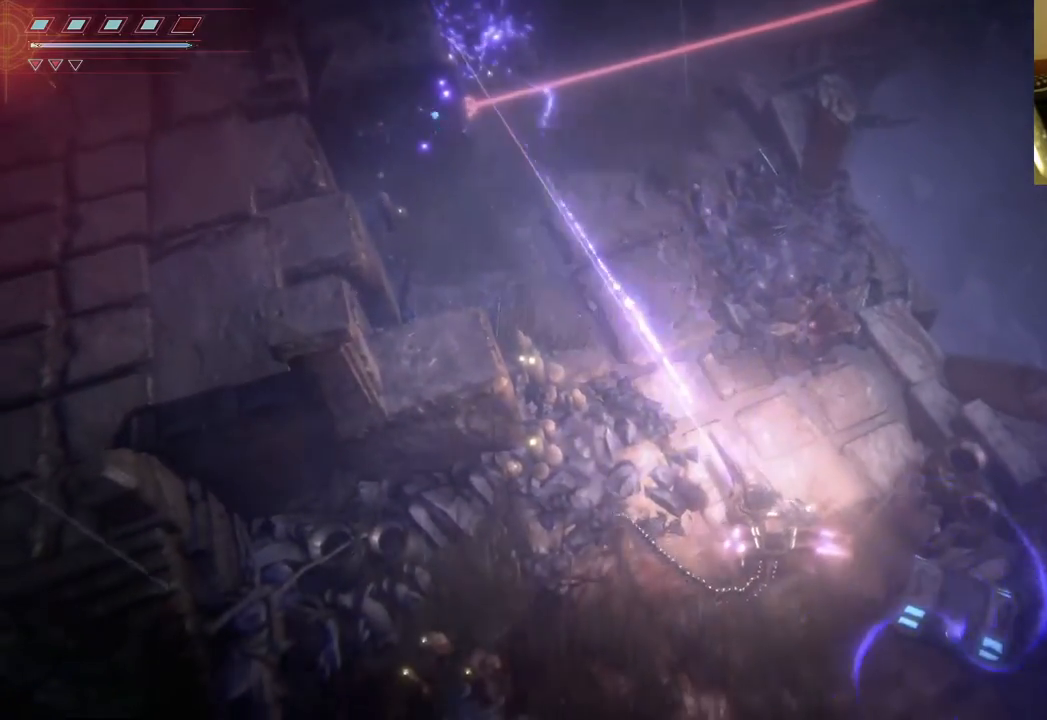
{"dt_ms": 500, "buttons": ["L2"], "left_stick": "down", "right_stick": "up", "events": [[167, "R2", "up"], [233, "R2", "down"], [450, "R2", "up"]]}
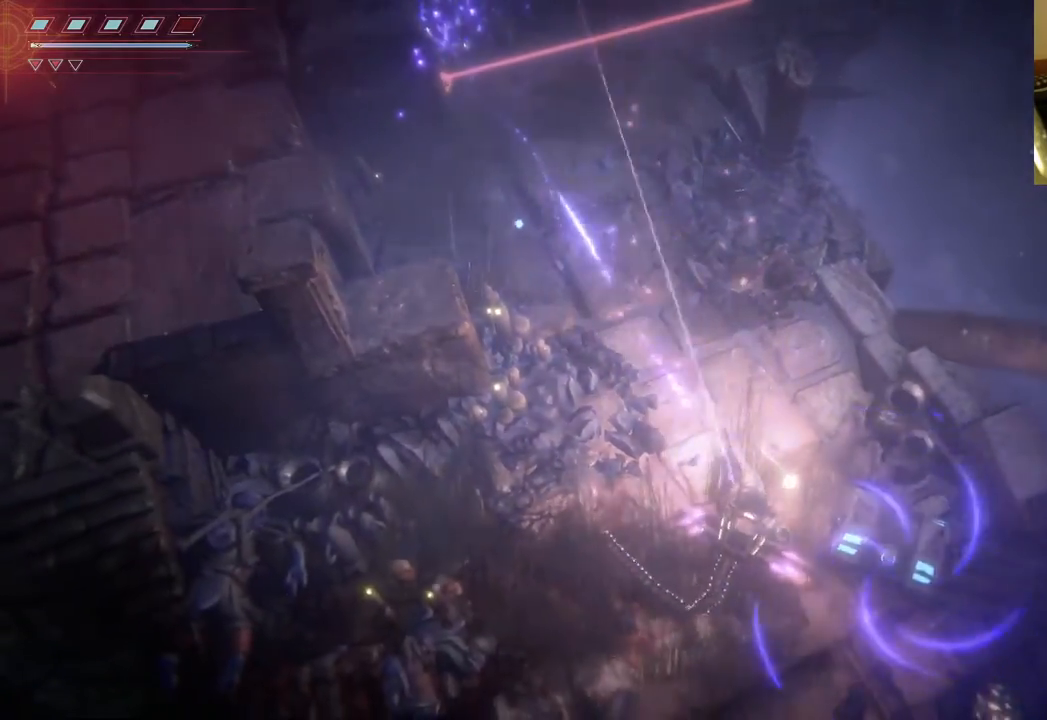
{"dt_ms": 500, "buttons": ["L2"], "left_stick": "down-right", "right_stick": "center", "events": [[17, "right_stick", "up-right"], [400, "left_stick", "down-right"], [400, "right_stick", "center"]]}
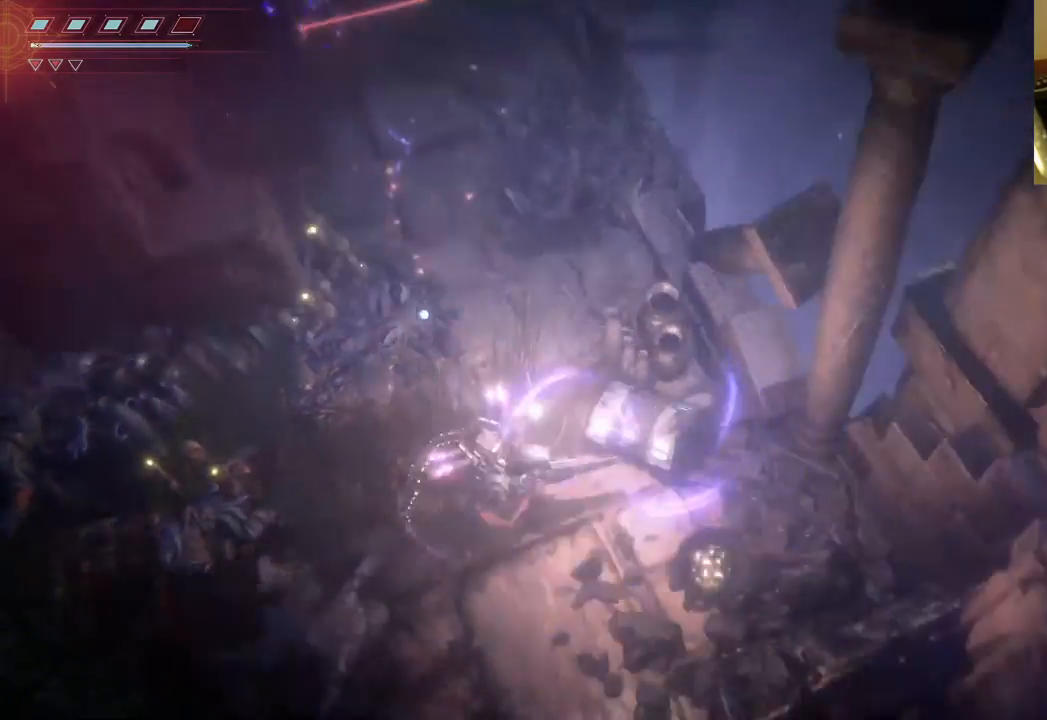
{"dt_ms": 500, "buttons": ["A"], "left_stick": "right", "right_stick": "center", "events": [[33, "L2", "up"], [67, "left_stick", "right"], [283, "A", "down"], [383, "A", "up"], [500, "A", "down"]]}
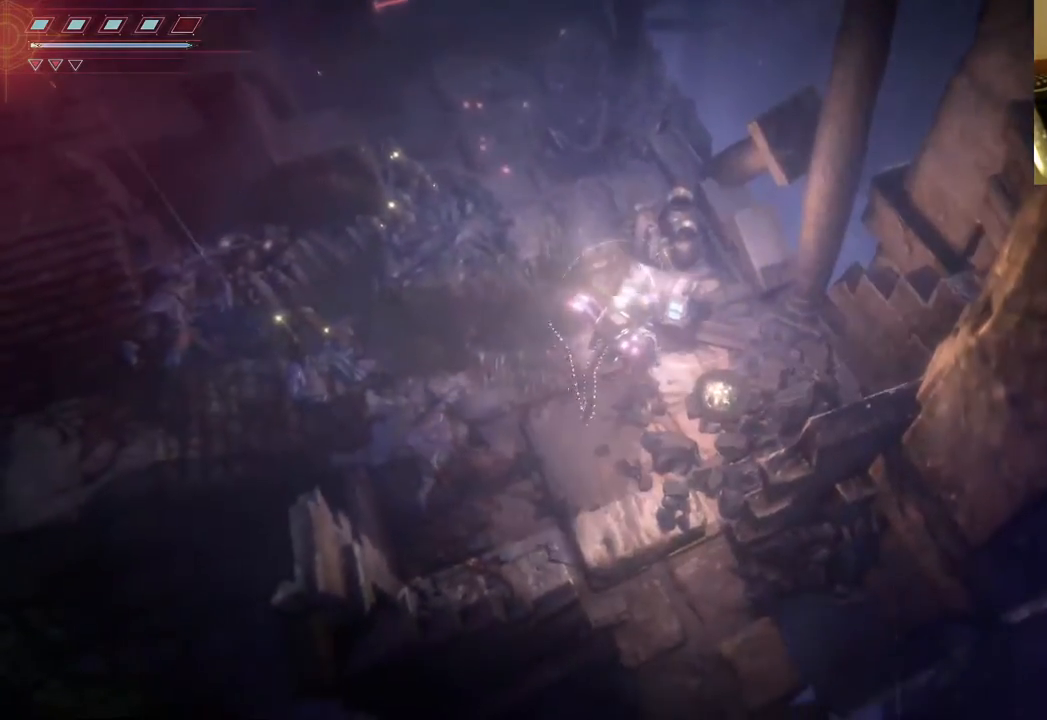
{"dt_ms": 500, "buttons": [], "left_stick": "center", "right_stick": "center", "events": [[100, "A", "up"], [200, "left_stick", "center"]]}
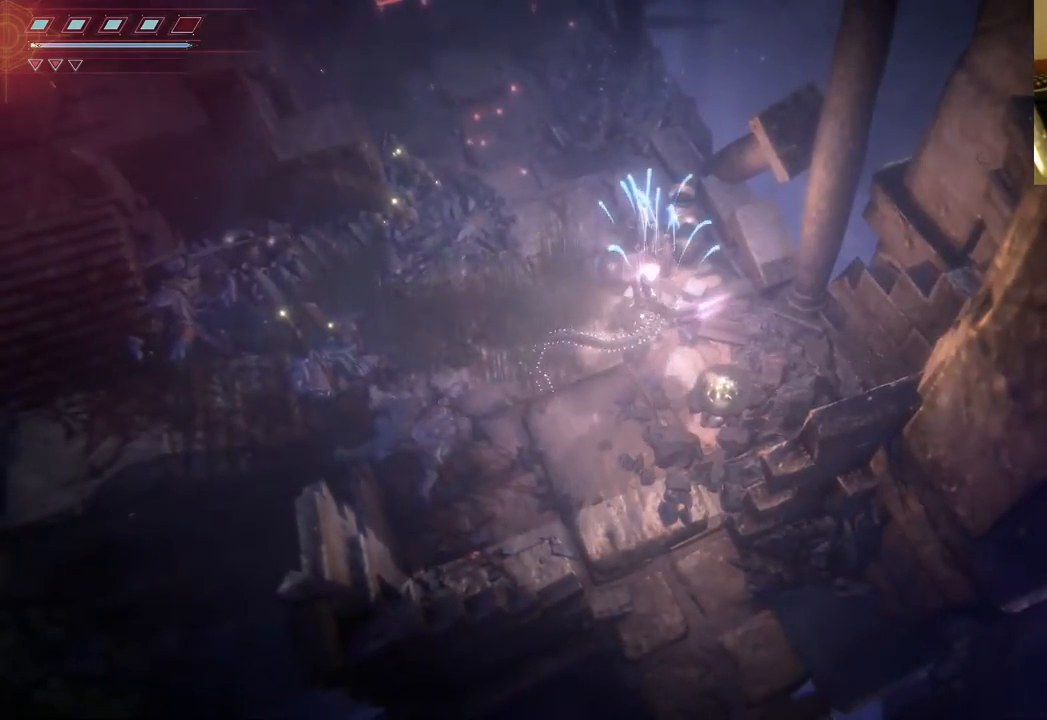
{"dt_ms": 500, "buttons": [], "left_stick": "center", "right_stick": "center", "events": []}
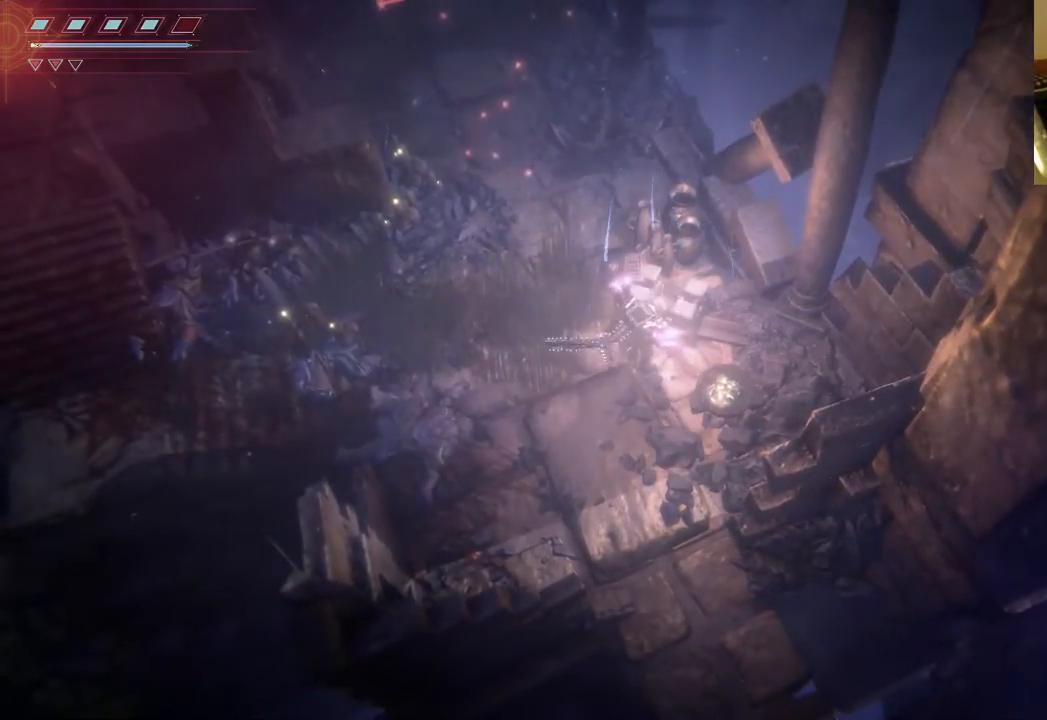
{"dt_ms": 500, "buttons": [], "left_stick": "left", "right_stick": "center", "events": [[233, "left_stick", "down-right"], [417, "left_stick", "down-left"], [483, "left_stick", "left"]]}
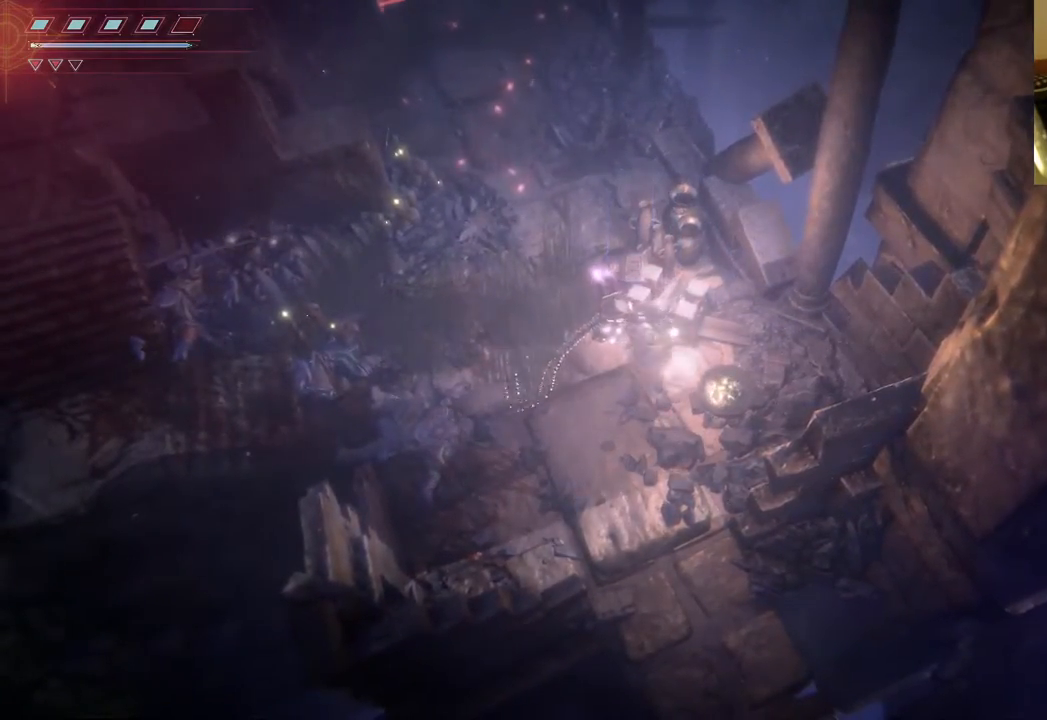
{"dt_ms": 500, "buttons": [], "left_stick": "left", "right_stick": "center", "events": []}
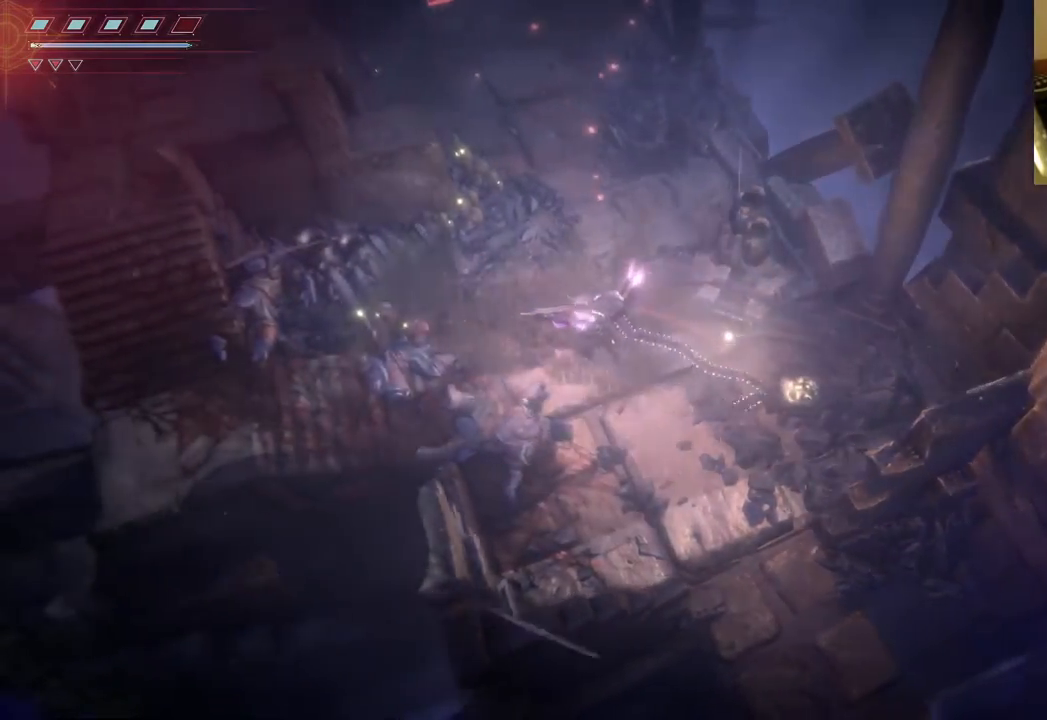
{"dt_ms": 500, "buttons": [], "left_stick": "left", "right_stick": "center", "events": []}
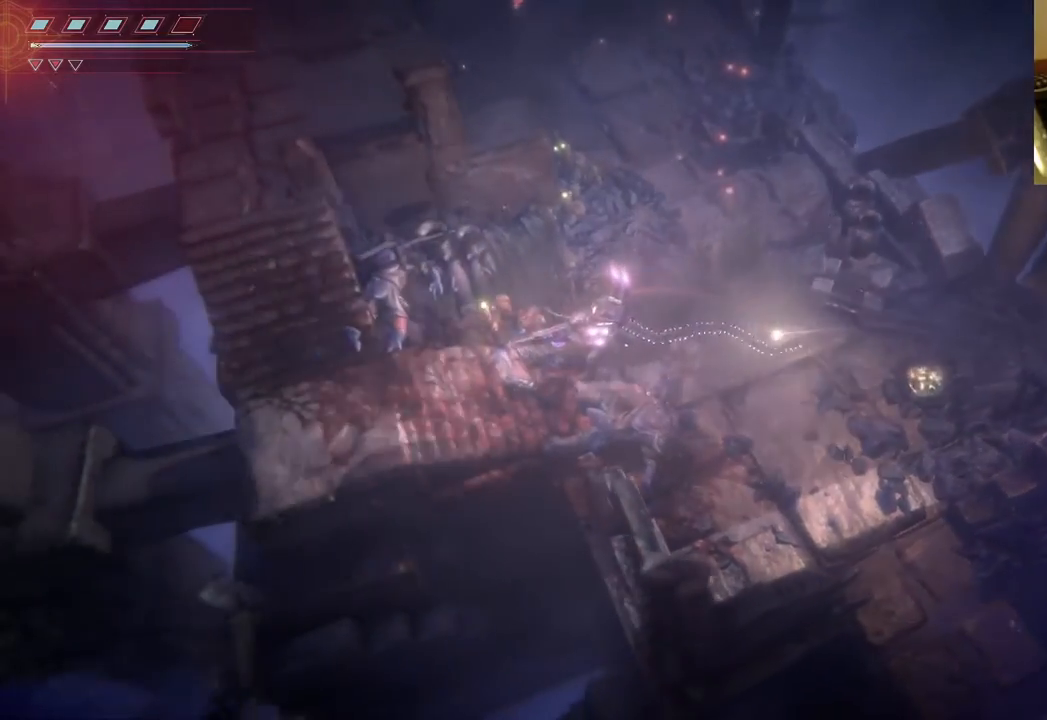
{"dt_ms": 500, "buttons": [], "left_stick": "left", "right_stick": "center", "events": []}
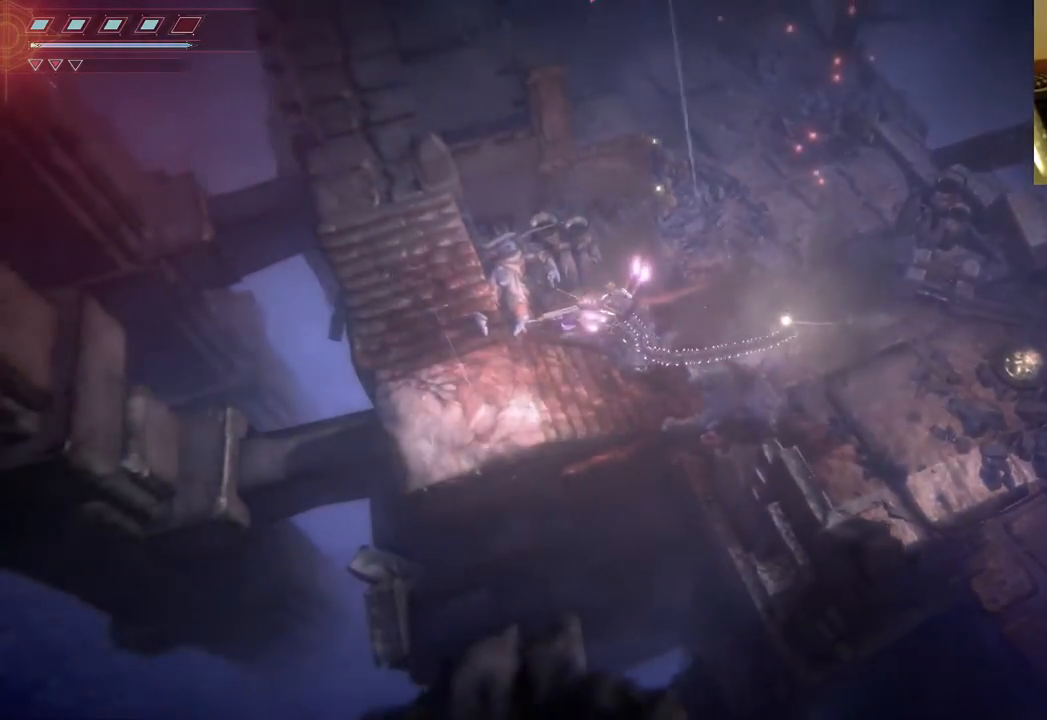
{"dt_ms": 500, "buttons": [], "left_stick": "left", "right_stick": "center", "events": []}
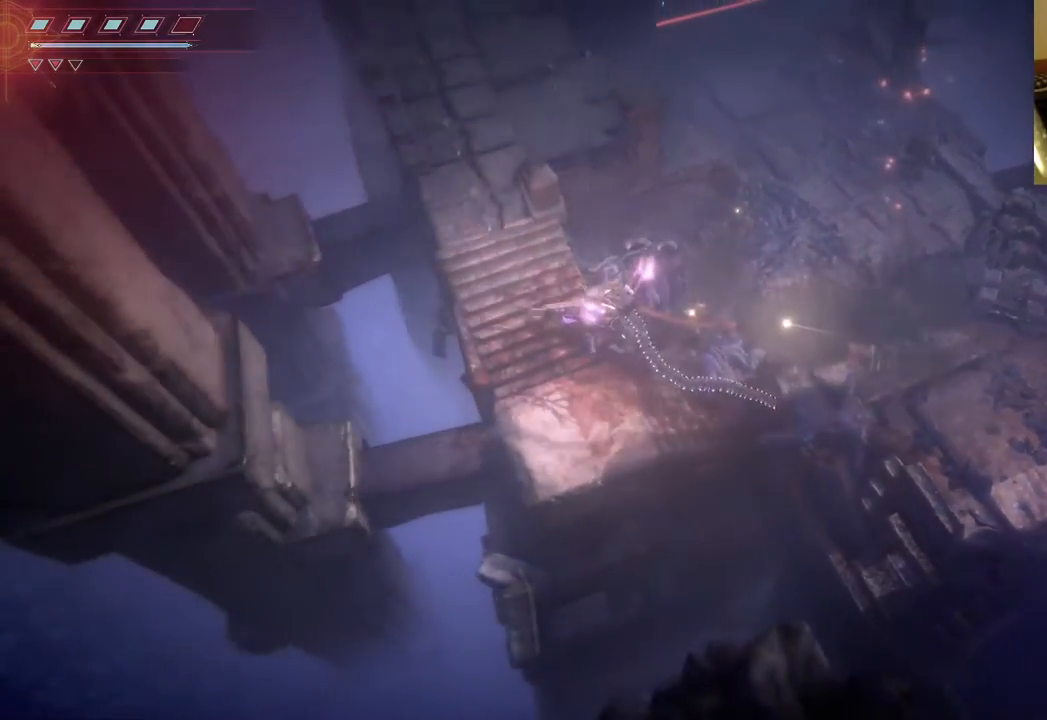
{"dt_ms": 500, "buttons": [], "left_stick": "up-left", "right_stick": "center", "events": [[133, "left_stick", "up-left"]]}